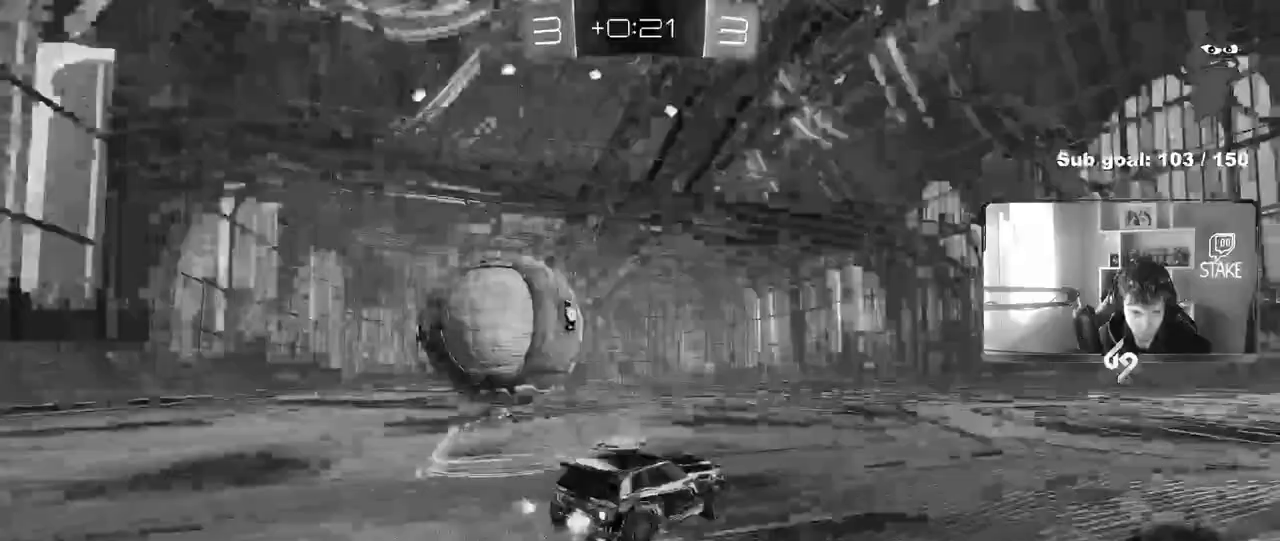
Gameplay with keyboard and mouse; each line is a JSON object with the keys and mouse buttons held at the frame after it. "events" lists presses ("down") and releases ("up") of "1", "2", "3", "4", "5", "a", "alt", "c", "caps_lock", "ctrl", "d", "e", "f", "g", "q", "r", "s", "shift", "space", "t", "tab", "v", "w", "x", "z", "mouse_left", "mouse_wheel" and "mouse_right" between this image and that frame as [ms after this image, input, new state], when the widget could be followed in between. "mouse_left", "mouse_wheel", "mouse_right" = the "left", "wheel", "right" buttons of the "mouse" list. No other keys are recorded. "wheel" means that the mouse wheel is clicked or scrolled. "mouse_move" is the direction in which the mouse moves at that frame (one of eight, or "still"), when it could be read.
{"keys": ["w"], "mouse": ["left", "right"], "mouse_move": "right", "events": [[17, "shift", "up"], [67, "w", "down"], [383, "mouse_right", "down"], [383, "w", "up"], [433, "a", "up"], [433, "mouse_left", "down"], [483, "w", "down"]]}
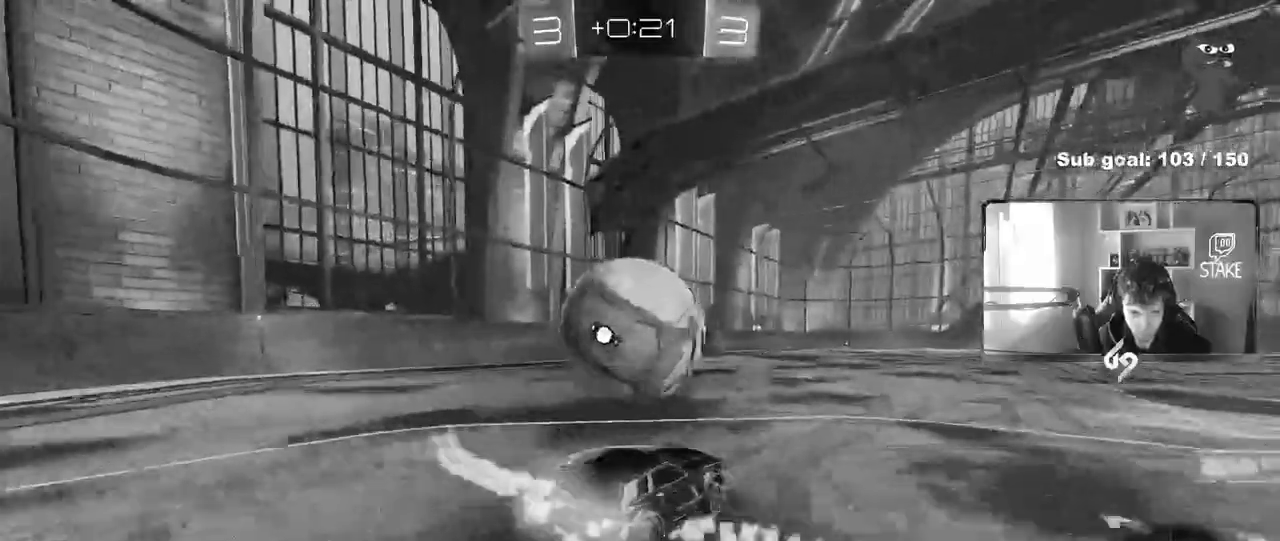
{"keys": ["a", "shift", "space"], "mouse": ["left"], "mouse_move": "still", "events": [[33, "a", "down"], [33, "d", "down"], [33, "mouse_right", "up"], [83, "d", "up"], [83, "shift", "down"], [83, "w", "up"], [117, "mouse_right", "down"], [317, "mouse_right", "up"], [450, "space", "down"]]}
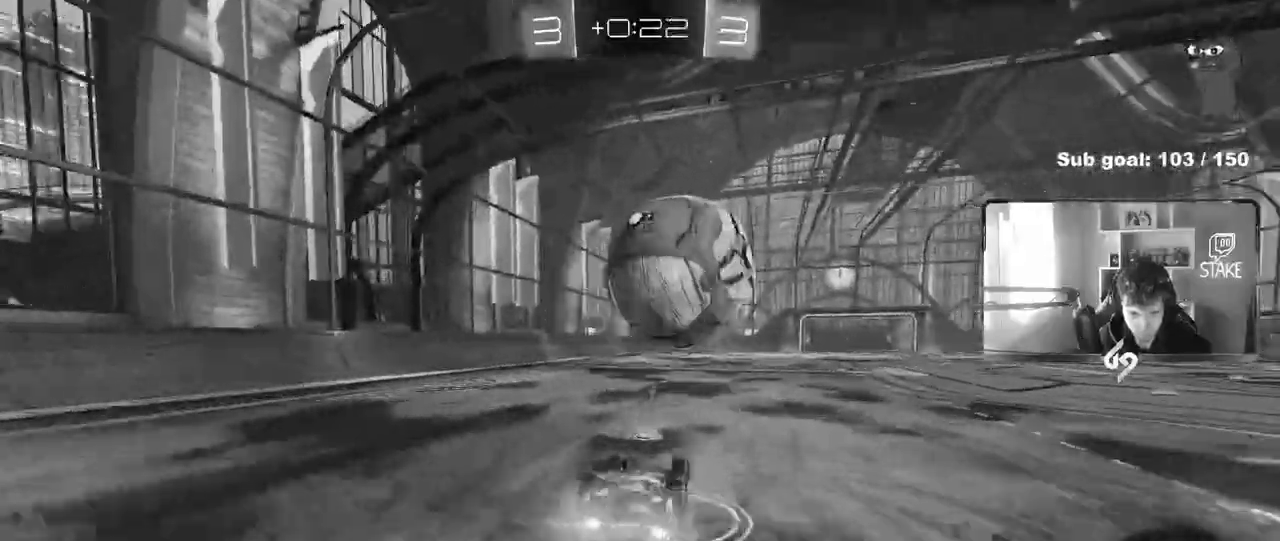
{"keys": [], "mouse": [], "mouse_move": "still", "events": [[50, "shift", "up"], [100, "space", "up"], [133, "mouse_left", "up"], [233, "space", "down"], [383, "a", "up"], [417, "space", "up"]]}
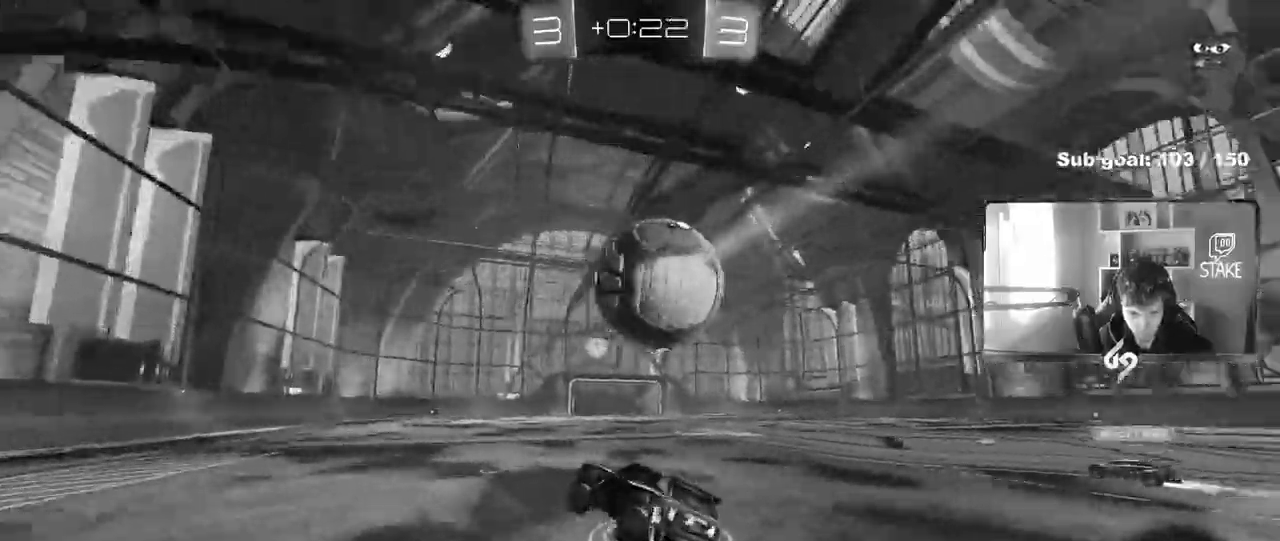
{"keys": ["d"], "mouse": [], "mouse_move": "still", "events": [[200, "w", "down"], [433, "d", "down"], [433, "w", "up"]]}